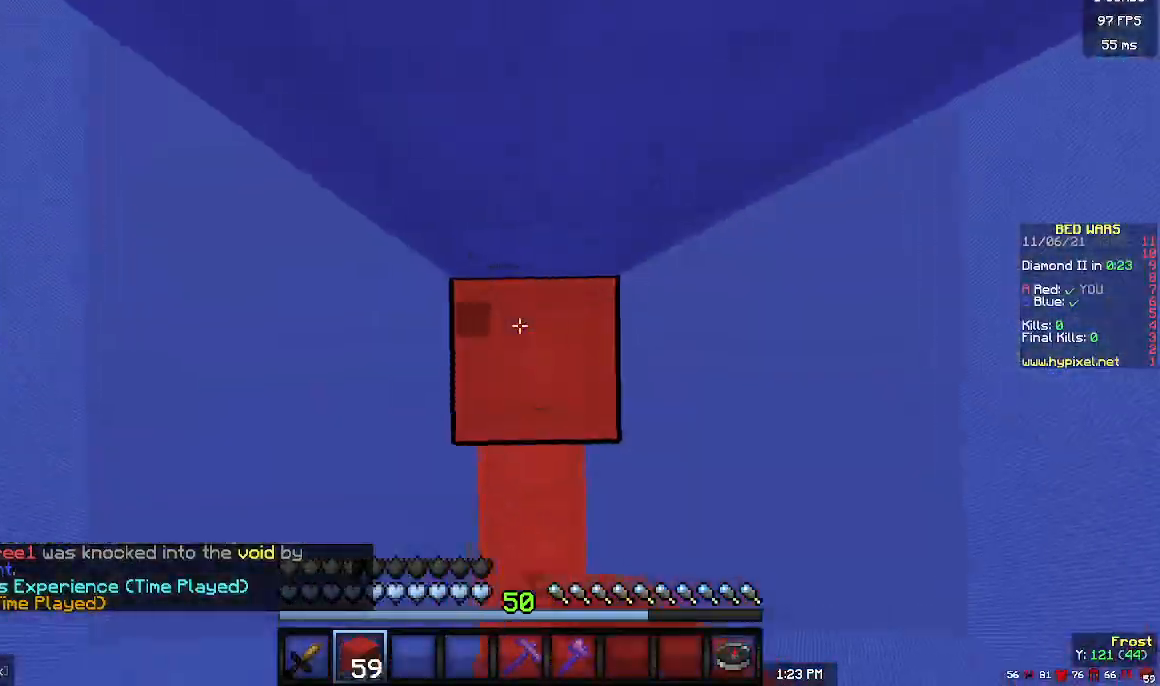
Gameplay with keyboard and mouse; each line is a JSON object with the keys and mouse buttons held at the frame after it. "events" lists presses ("down") and releases ("up") of "a", "d", "s", "w", "mouse_left" and "mouse_right" between this image and that frame as [ms after this image, input, new state], when the widget could be followed in between. "mouse_left", "mouse_right" = the "left", "right" buttons of the "mouse" list. No other keys are recorded. Fast repeated clicks can show as one long hold. Mouse movement is not recorded.
{"keys": ["w"], "mouse": ["right"], "events": []}
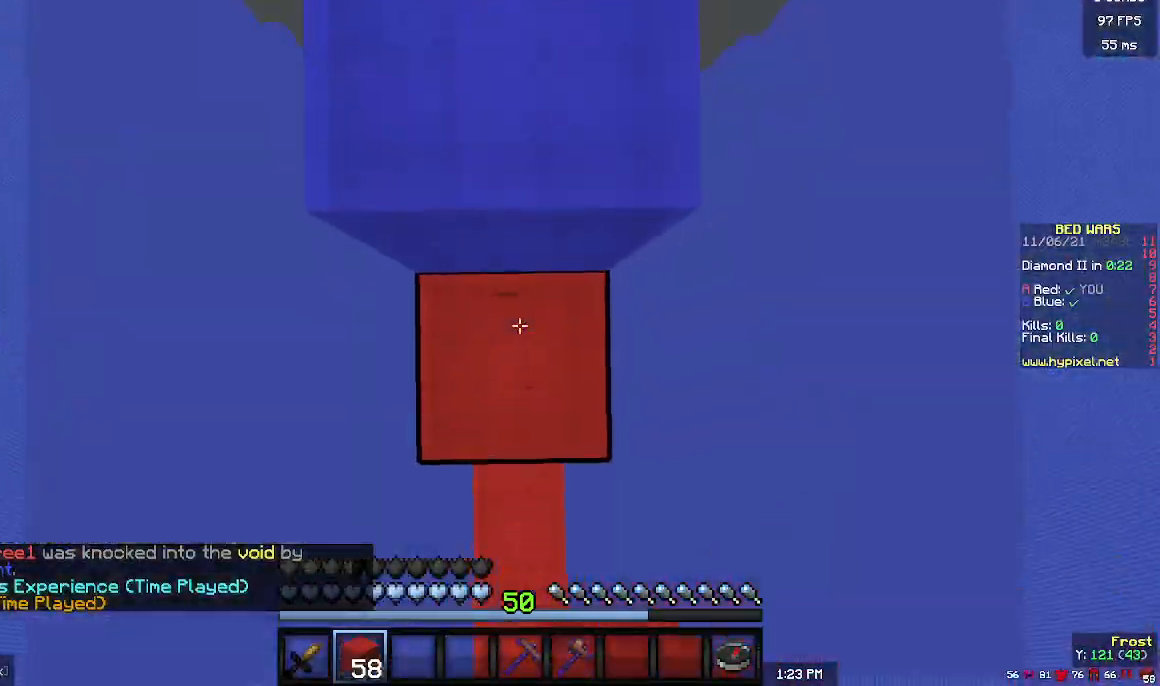
{"keys": ["w"], "mouse": [], "events": [[67, "mouse_right", "up"]]}
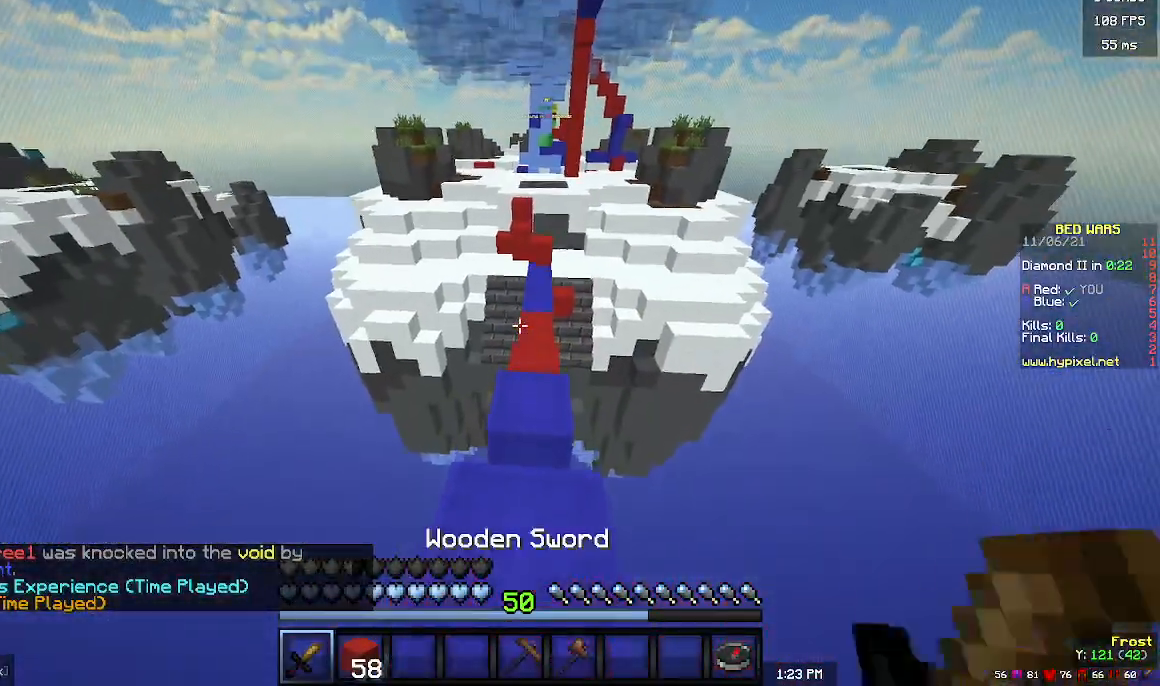
{"keys": ["w"], "mouse": [], "events": []}
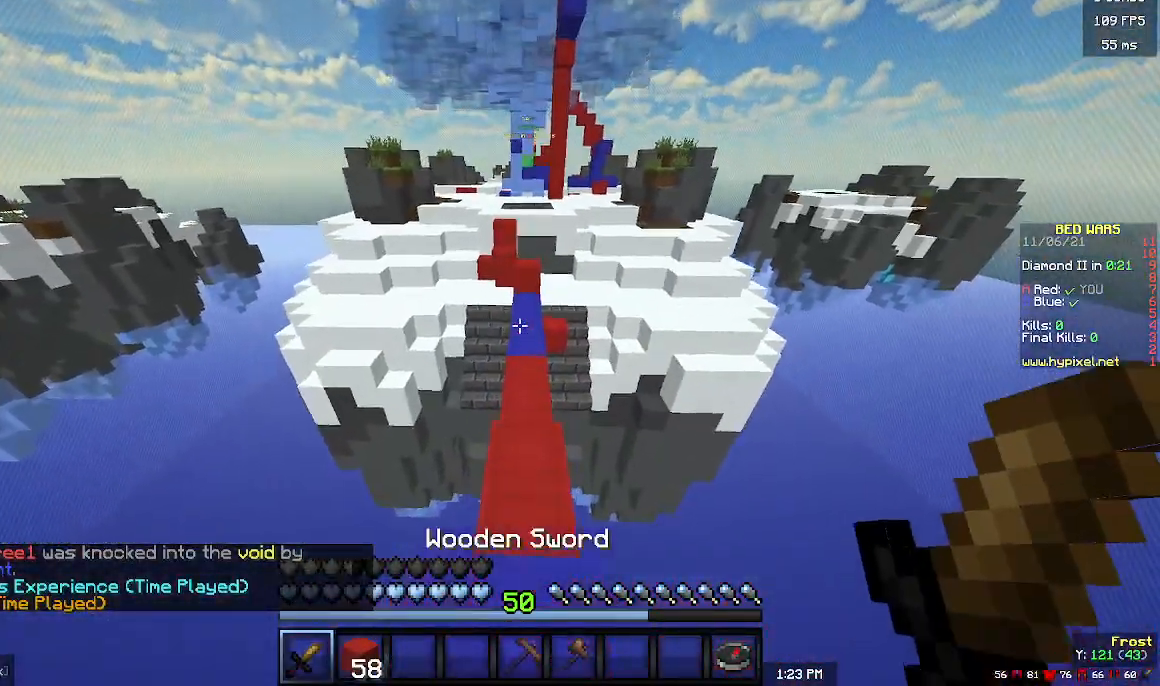
{"keys": ["w"], "mouse": [], "events": []}
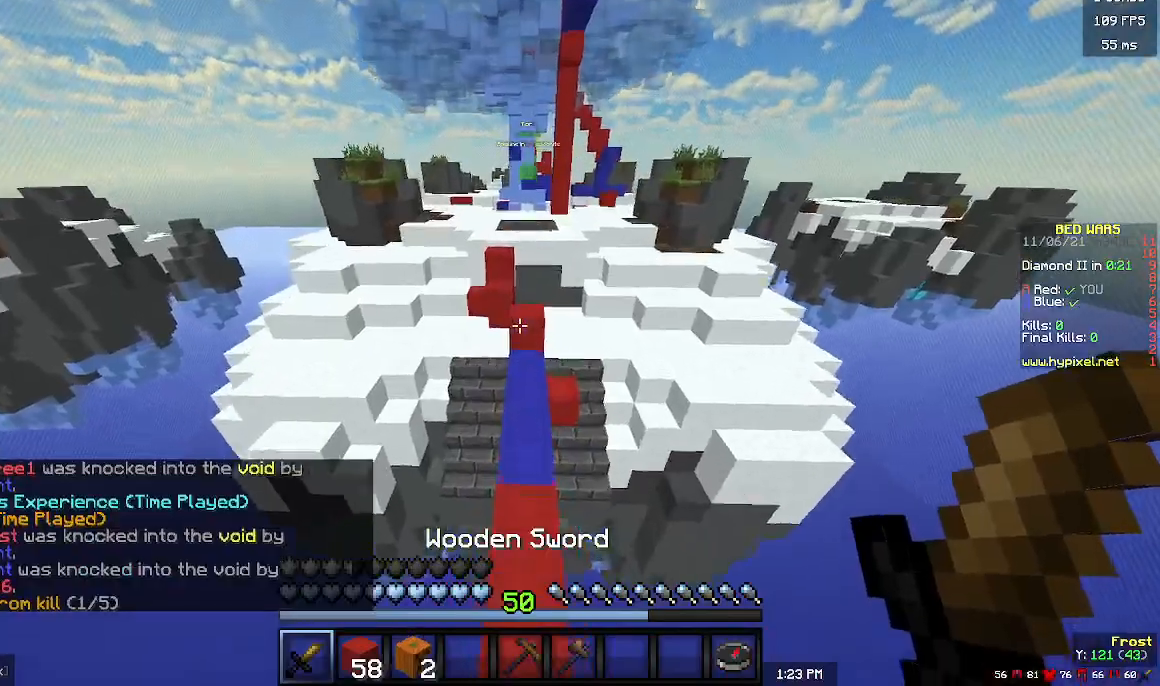
{"keys": ["w"], "mouse": [], "events": []}
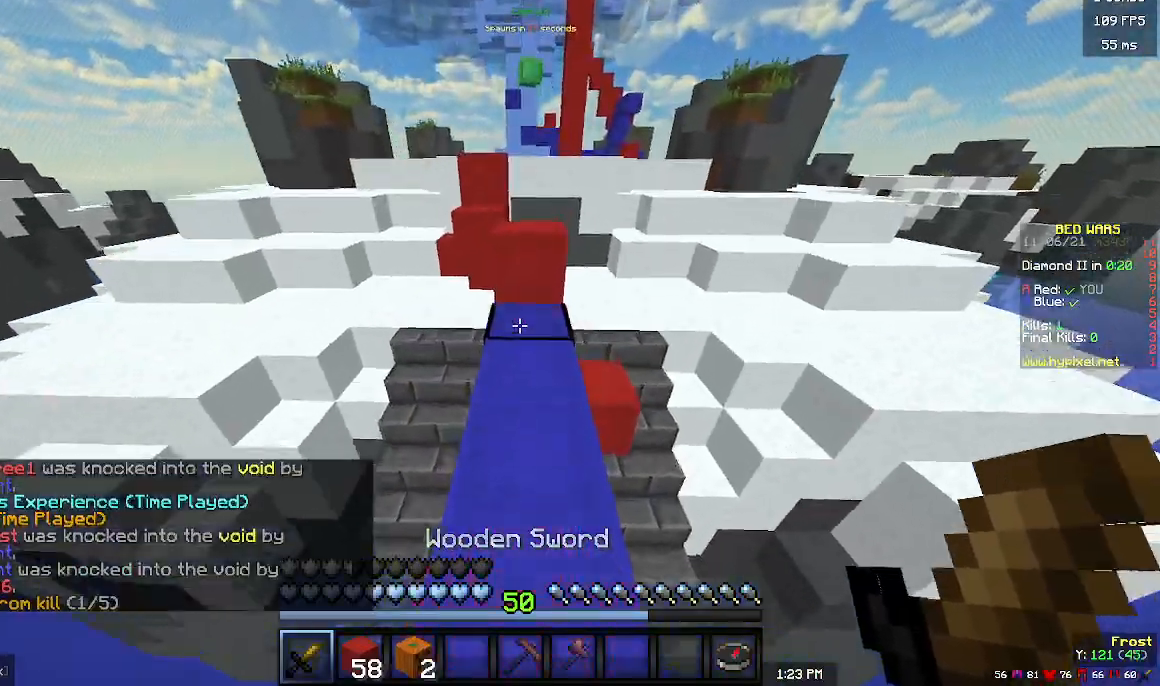
{"keys": ["a", "w"], "mouse": [], "events": [[433, "a", "down"]]}
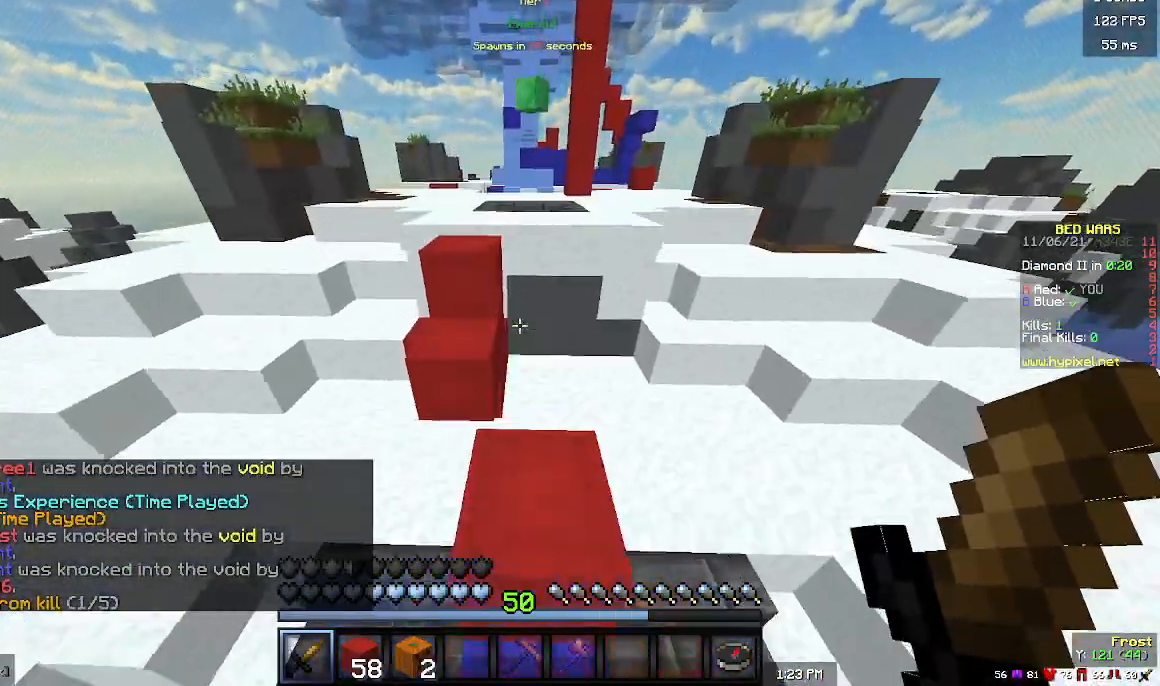
{"keys": ["w"], "mouse": [], "events": [[67, "a", "up"], [267, "a", "down"], [500, "a", "up"]]}
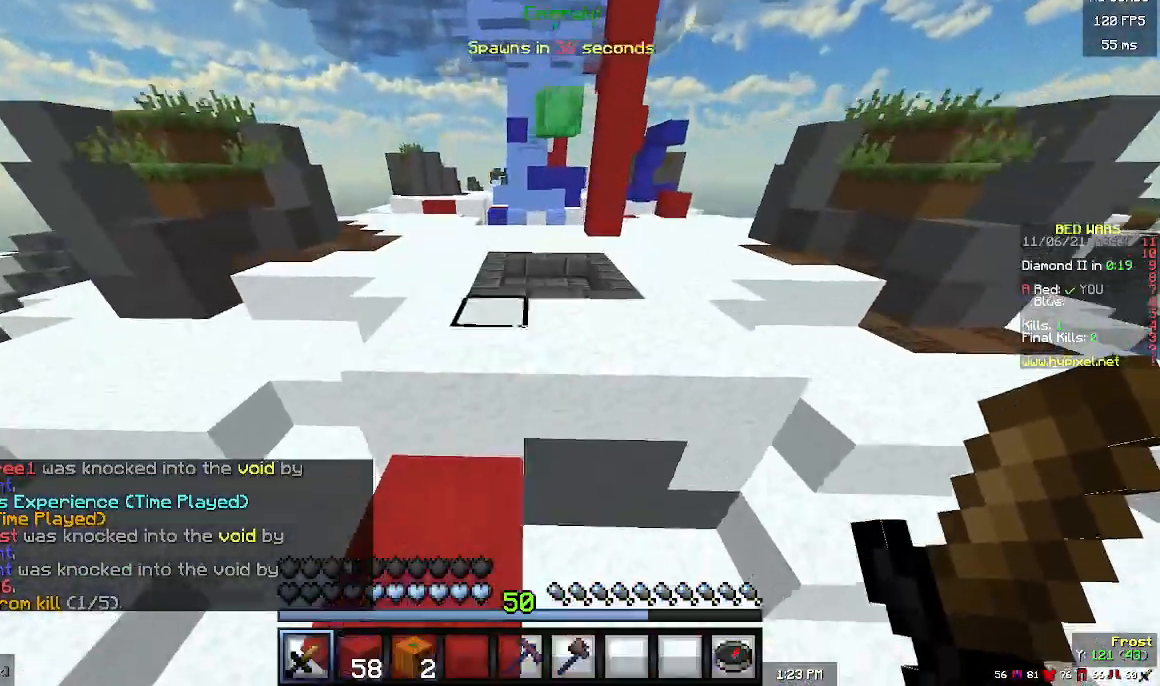
{"keys": ["a", "w"], "mouse": [], "events": [[267, "a", "down"]]}
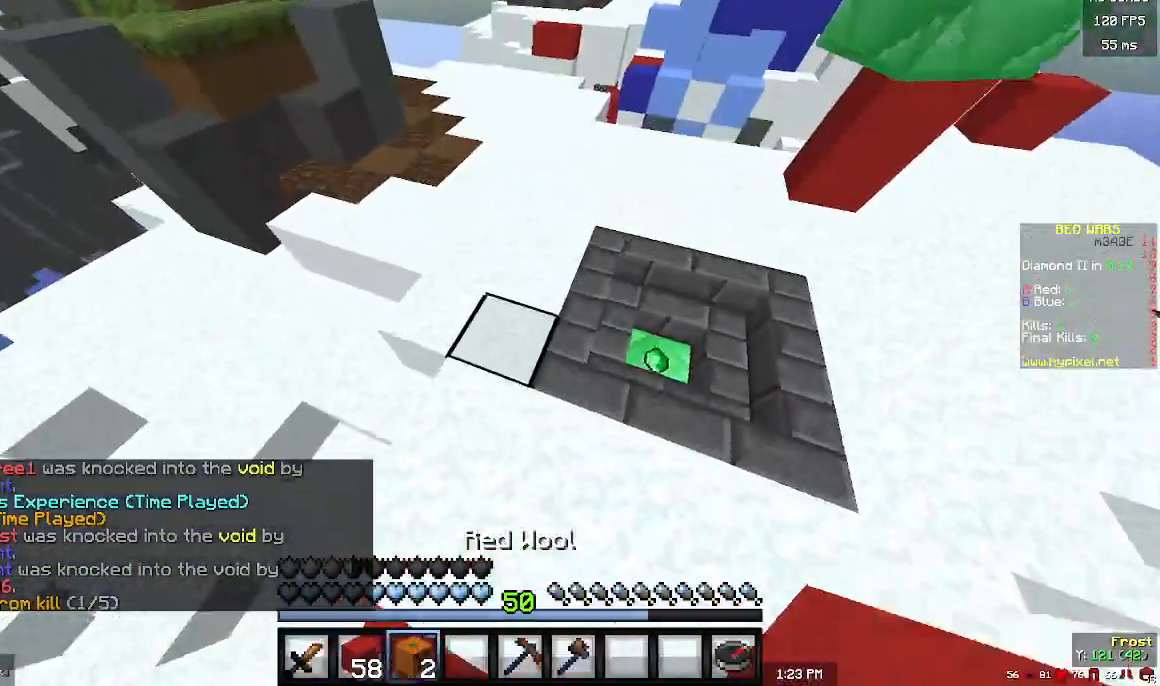
{"keys": ["a", "w"], "mouse": ["right"], "events": [[67, "a", "up"], [167, "mouse_right", "down"], [500, "a", "down"]]}
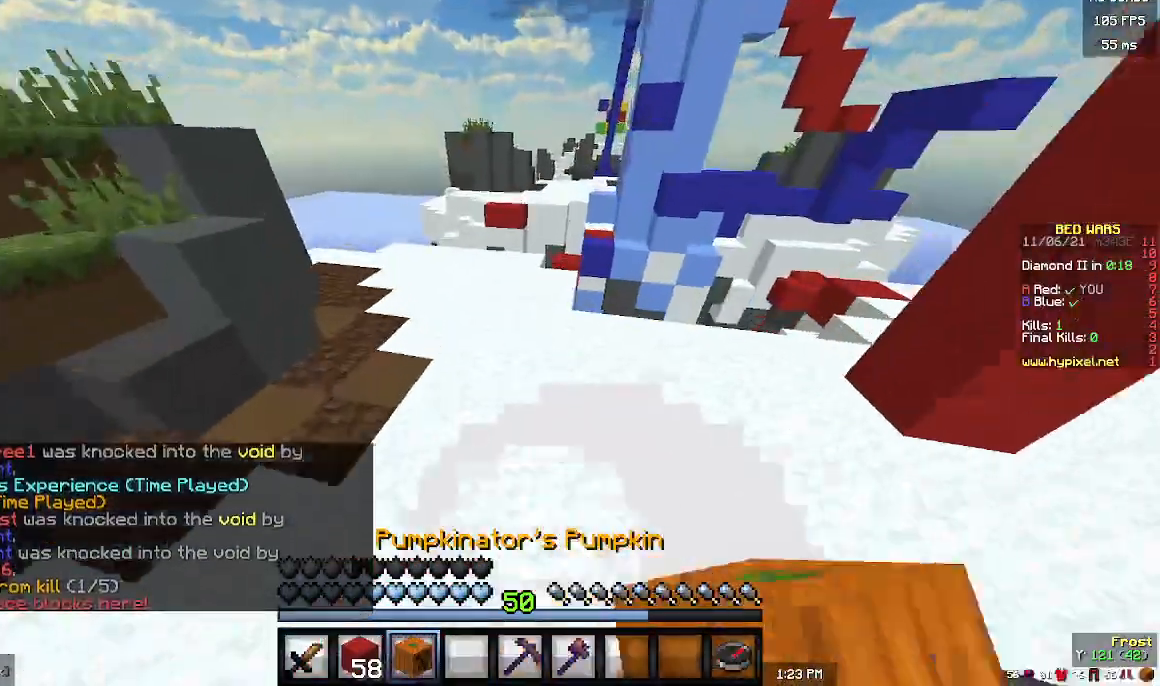
{"keys": ["a", "w"], "mouse": [], "events": [[233, "a", "up"], [267, "mouse_right", "up"], [300, "mouse_right", "down"], [400, "mouse_right", "up"], [433, "a", "down"]]}
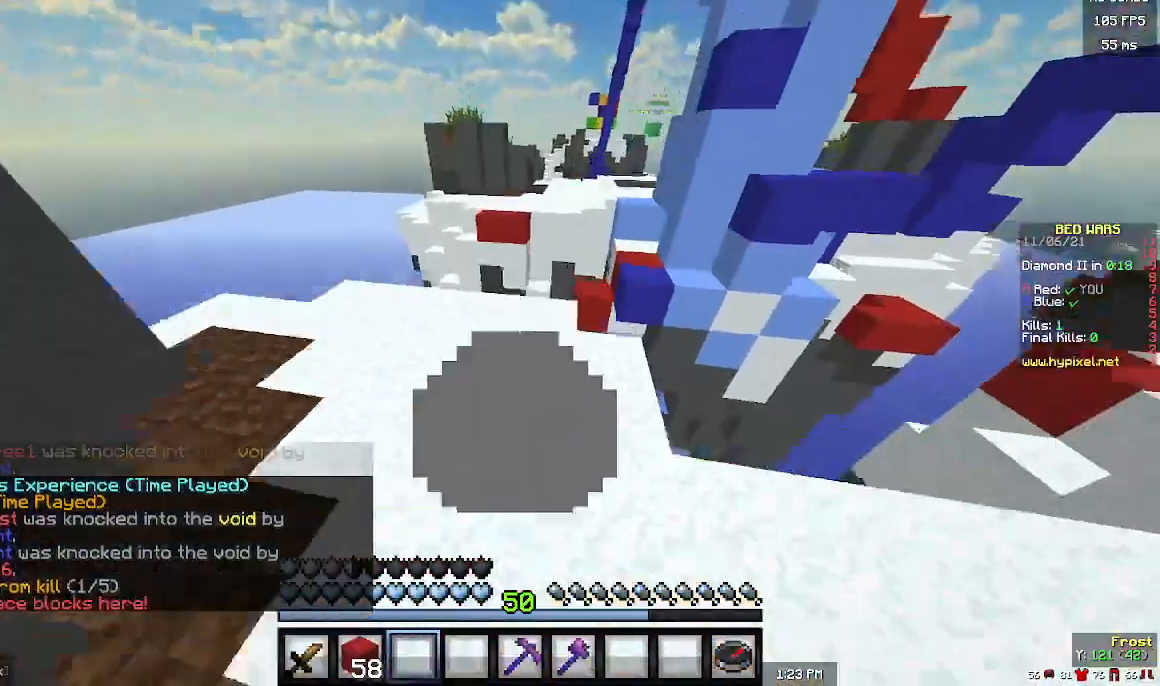
{"keys": ["w"], "mouse": [], "events": [[67, "a", "up"]]}
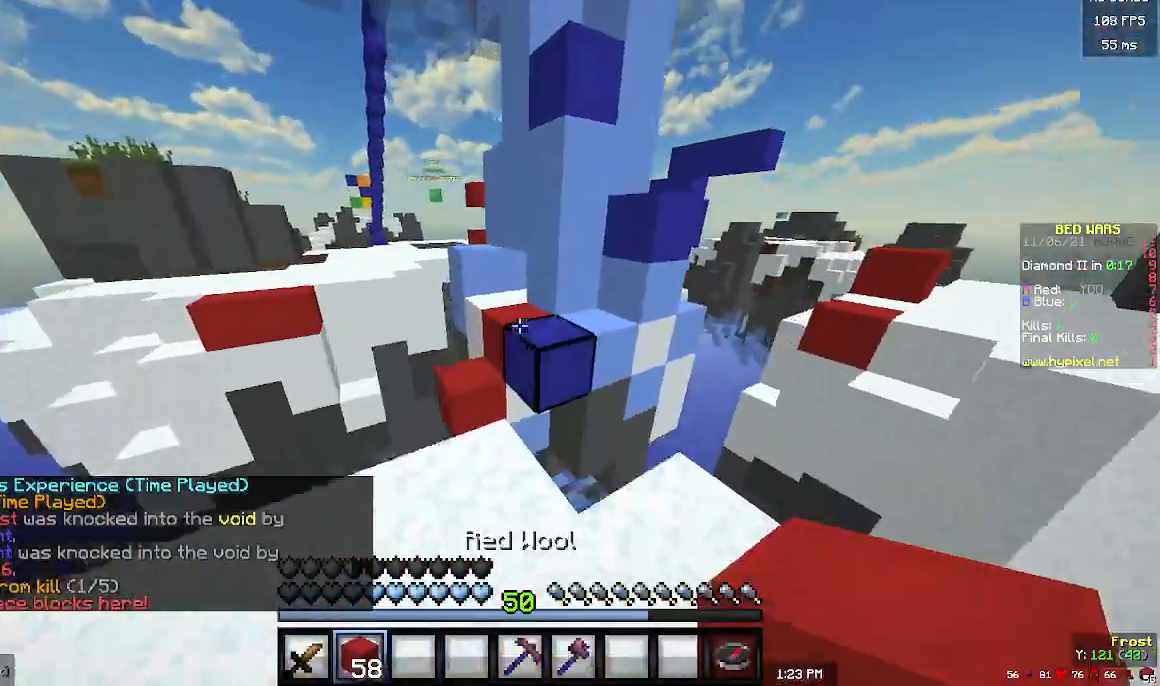
{"keys": ["w"], "mouse": [], "events": []}
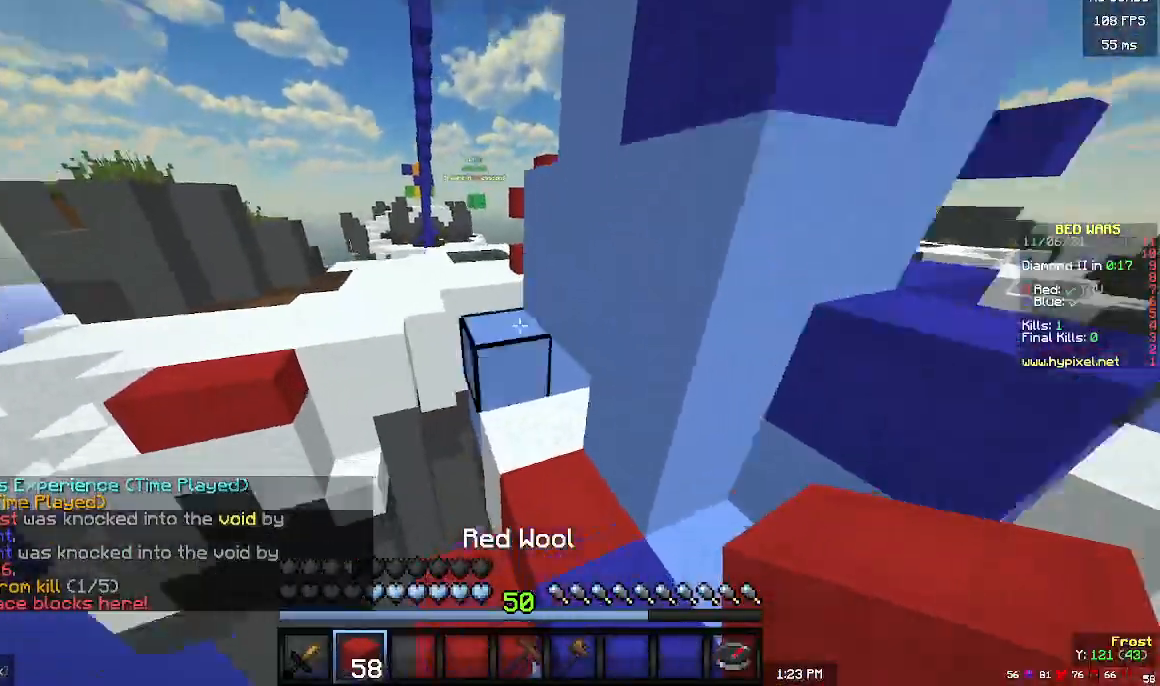
{"keys": ["w"], "mouse": [], "events": []}
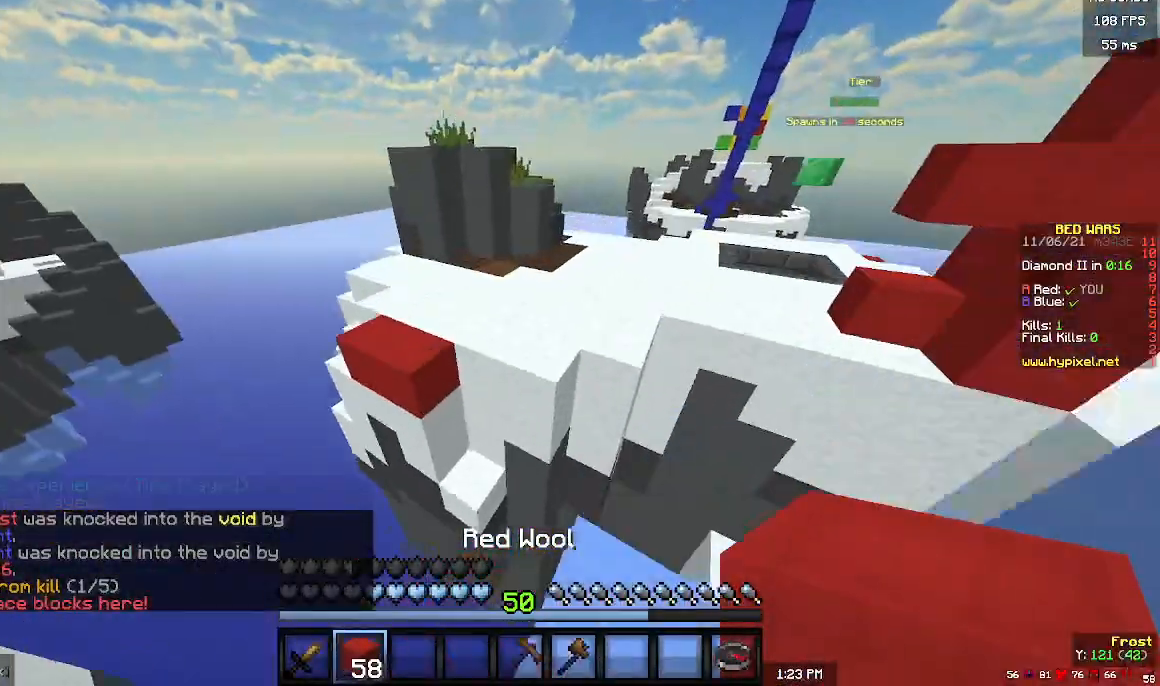
{"keys": ["w"], "mouse": [], "events": []}
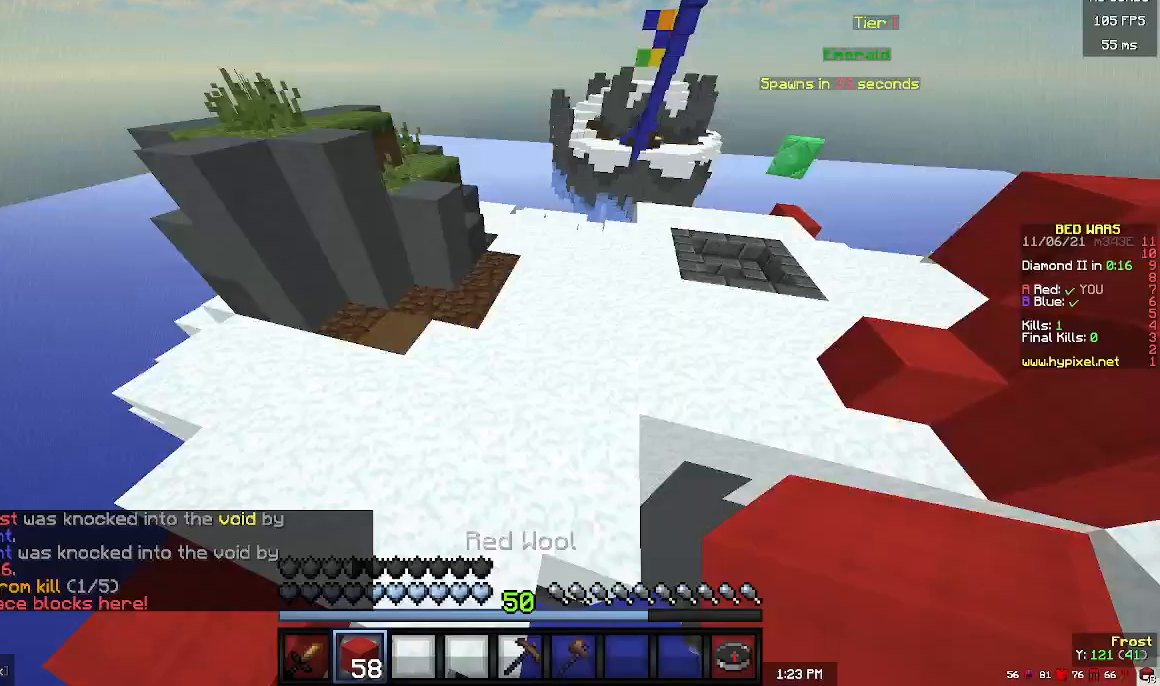
{"keys": ["w"], "mouse": [], "events": []}
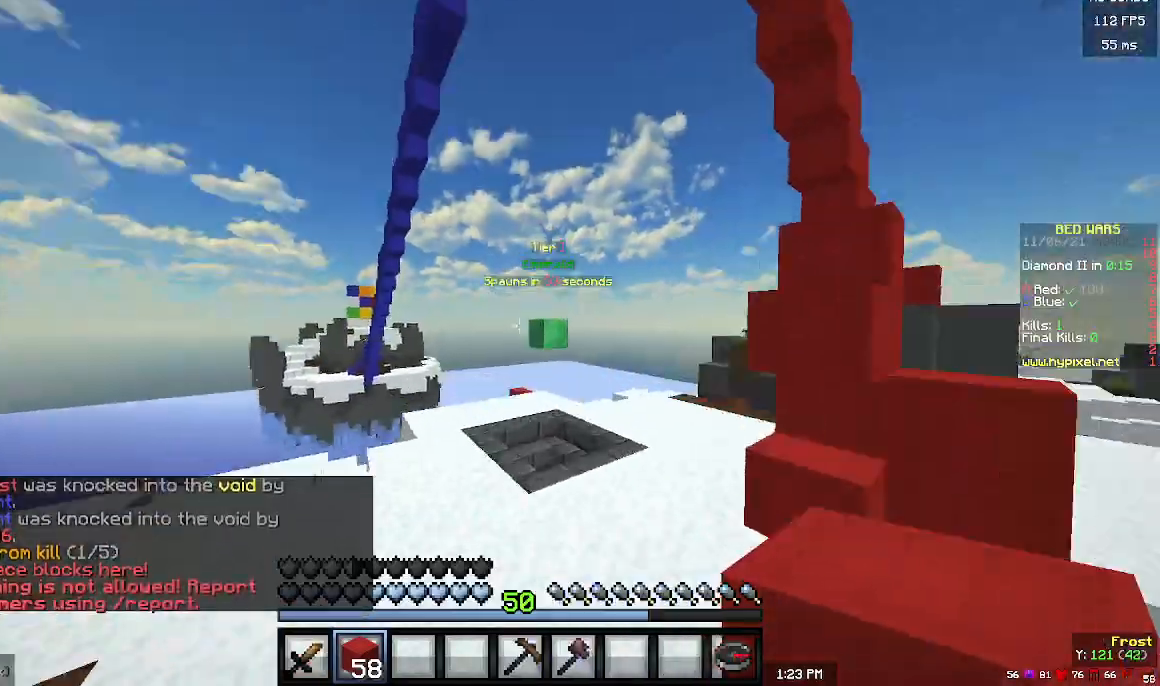
{"keys": ["w"], "mouse": ["left"], "events": [[467, "mouse_left", "down"]]}
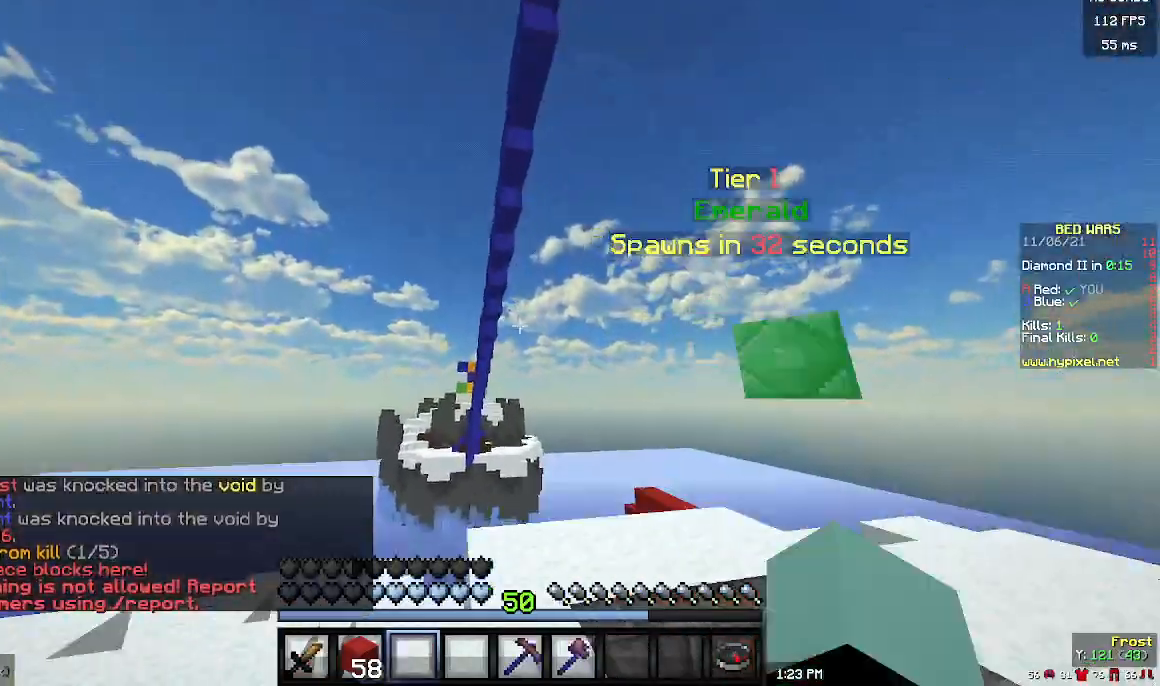
{"keys": [], "mouse": ["right"], "events": [[67, "mouse_left", "up"], [367, "w", "up"], [500, "mouse_right", "down"]]}
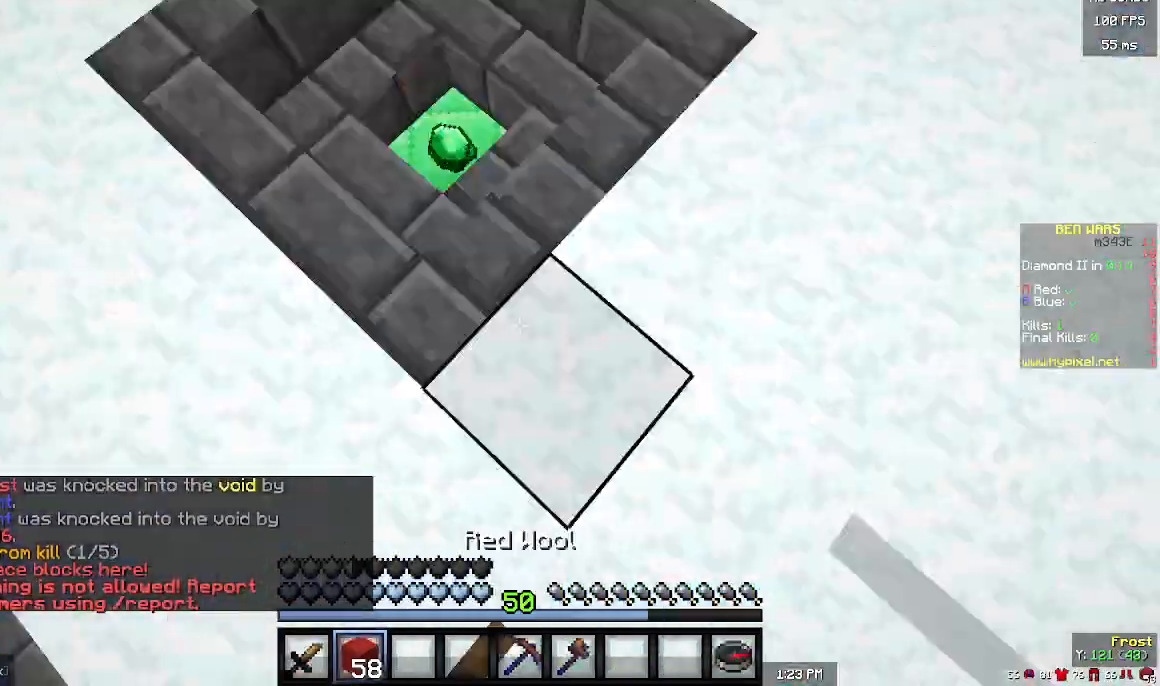
{"keys": ["s"], "mouse": ["right"], "events": [[133, "s", "down"], [333, "mouse_right", "up"], [400, "mouse_right", "down"]]}
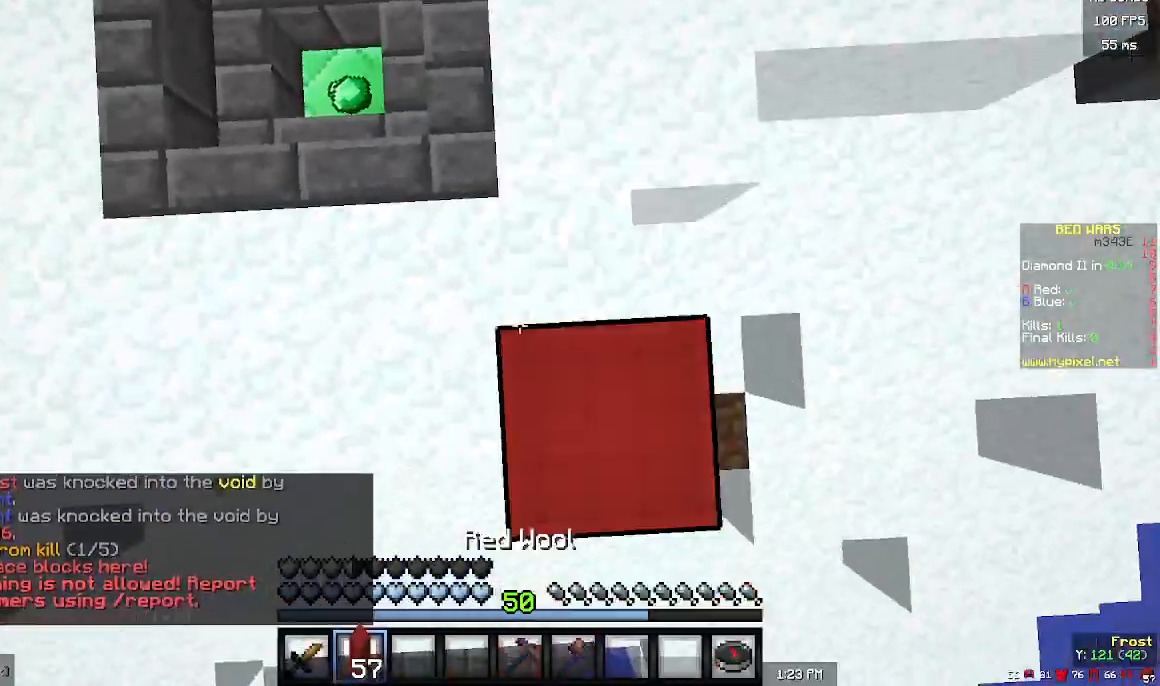
{"keys": ["s"], "mouse": ["right"], "events": [[267, "s", "up"], [400, "s", "down"]]}
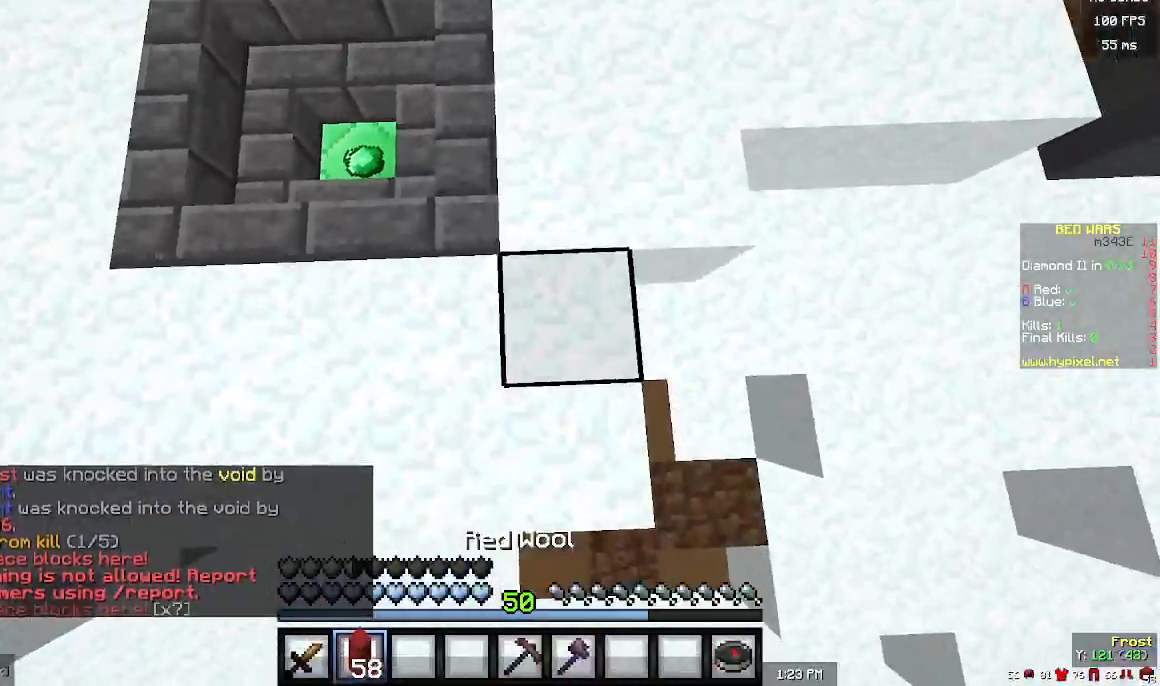
{"keys": ["s"], "mouse": [], "events": [[33, "s", "up"], [167, "mouse_right", "up"], [433, "s", "down"]]}
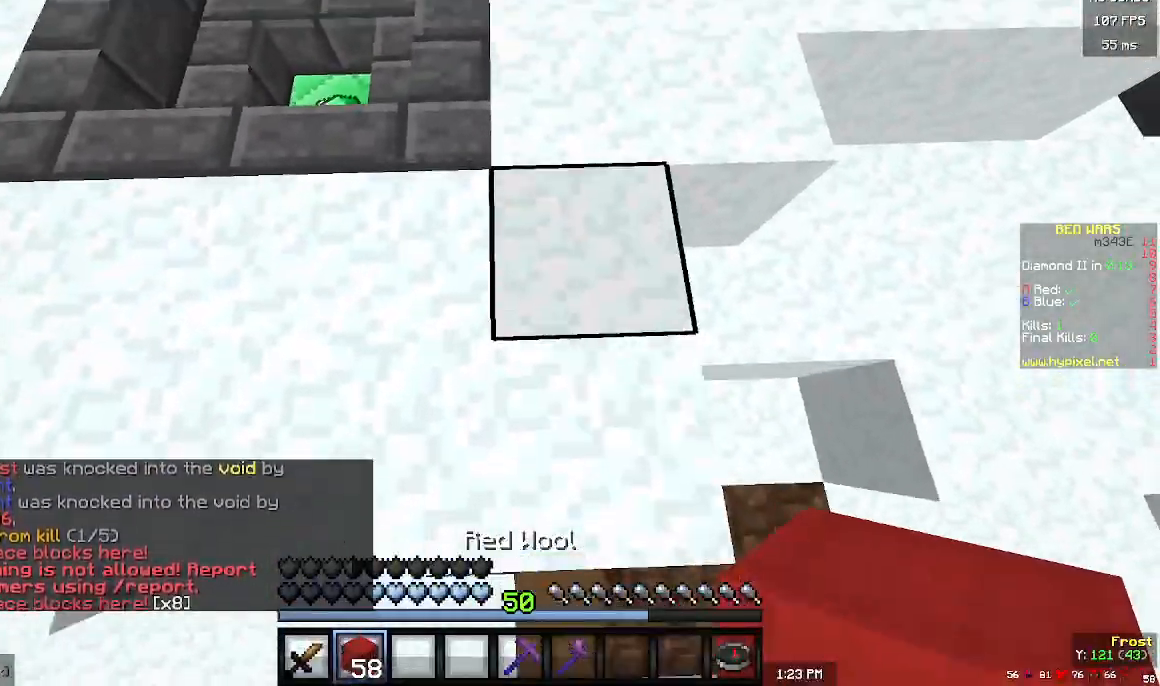
{"keys": ["s"], "mouse": ["right"], "events": [[167, "s", "up"], [433, "mouse_right", "down"], [500, "s", "down"]]}
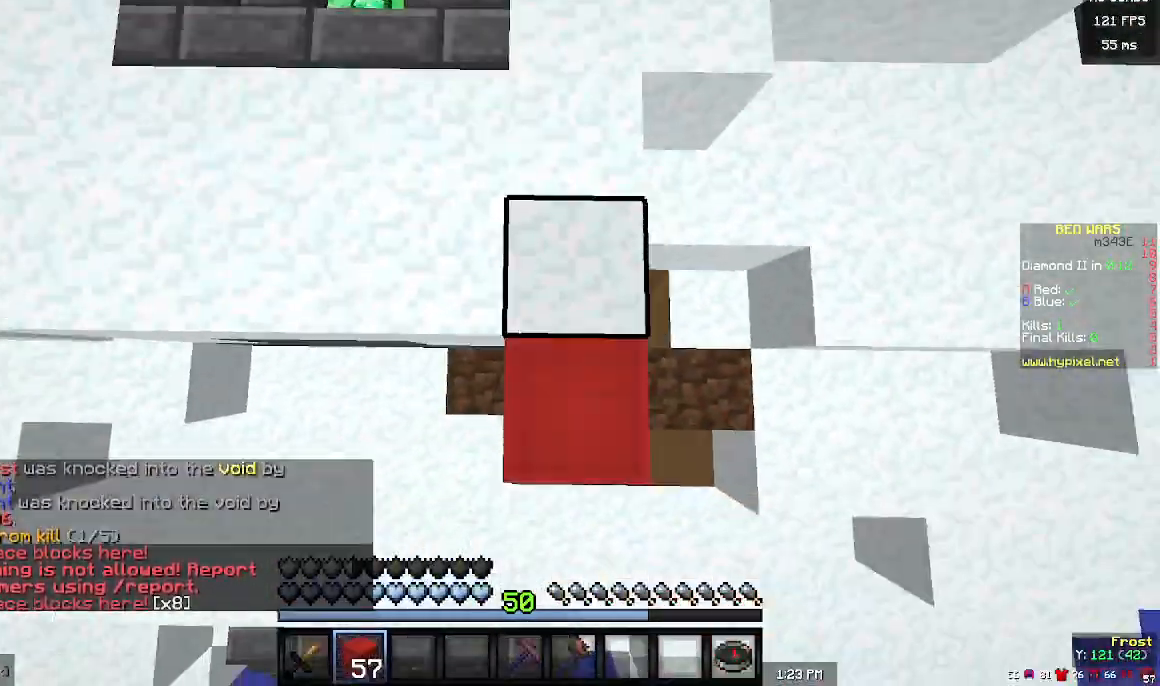
{"keys": [], "mouse": ["right"], "events": [[500, "s", "up"]]}
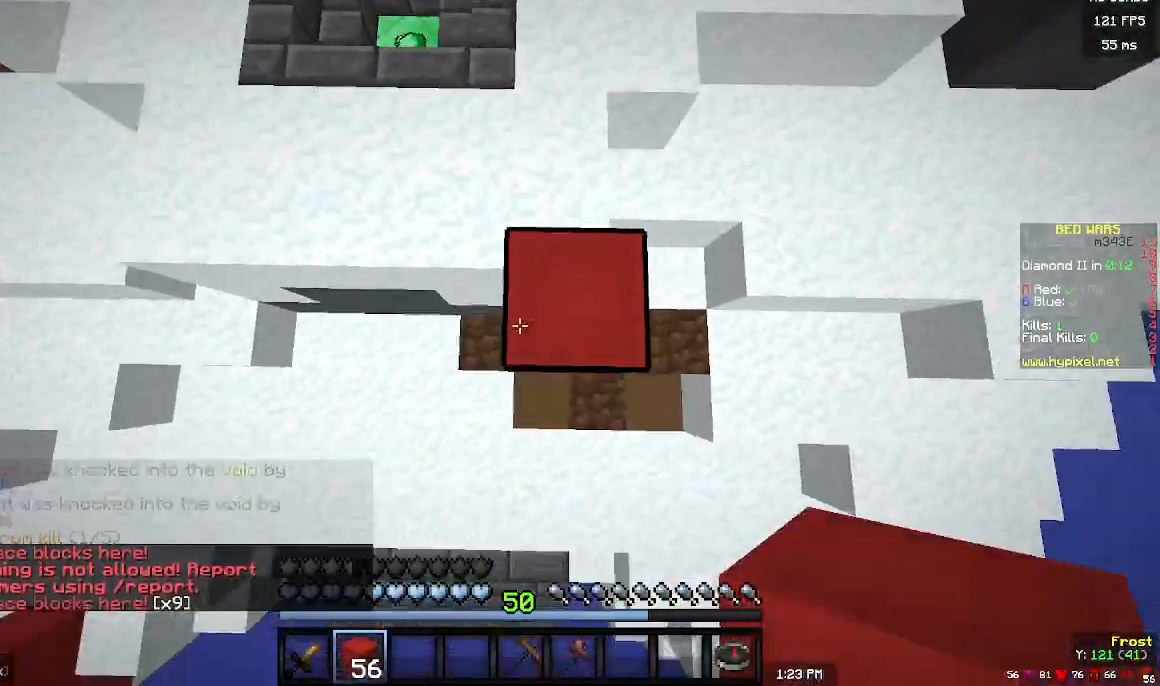
{"keys": ["s"], "mouse": ["right"], "events": [[200, "s", "down"]]}
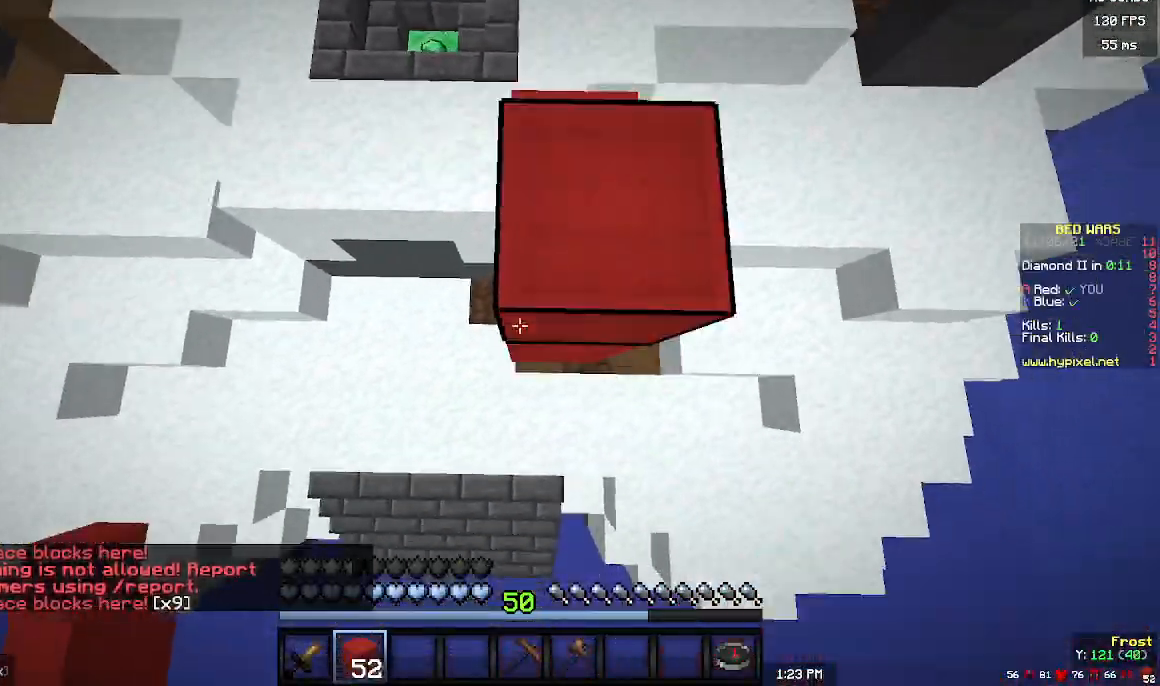
{"keys": [], "mouse": ["right"], "events": [[33, "s", "up"], [267, "s", "down"], [500, "s", "up"]]}
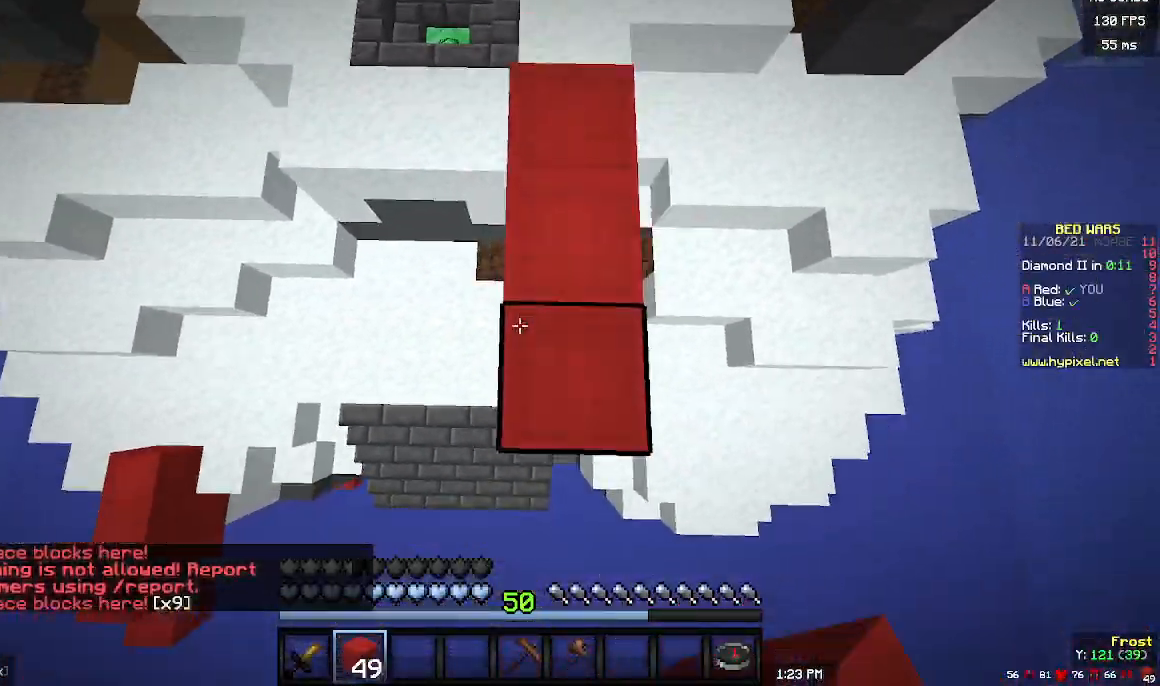
{"keys": ["d", "s"], "mouse": ["right"], "events": [[267, "s", "down"], [467, "d", "down"]]}